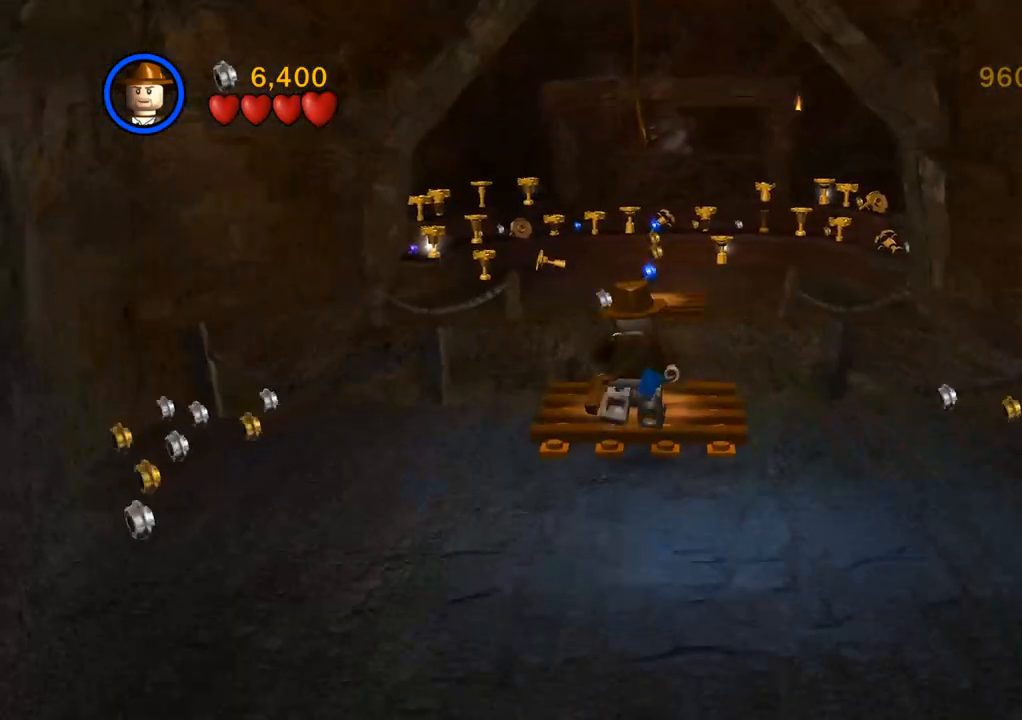
Gameplay with a controller (PlayStation layout); each line is a JSON object with the inputs held at the frame after it (dt_ms = milliseconds from this image to that frame). "events" lists button and stick changes between this image and that frame as [ms after this image, input, new state], when the widget could be followed in between. Not read: R3.
{"dt_ms": 500, "buttons": [], "left_stick": "up", "right_stick": "center", "events": [[183, "CROSS", "down"], [350, "CROSS", "up"]]}
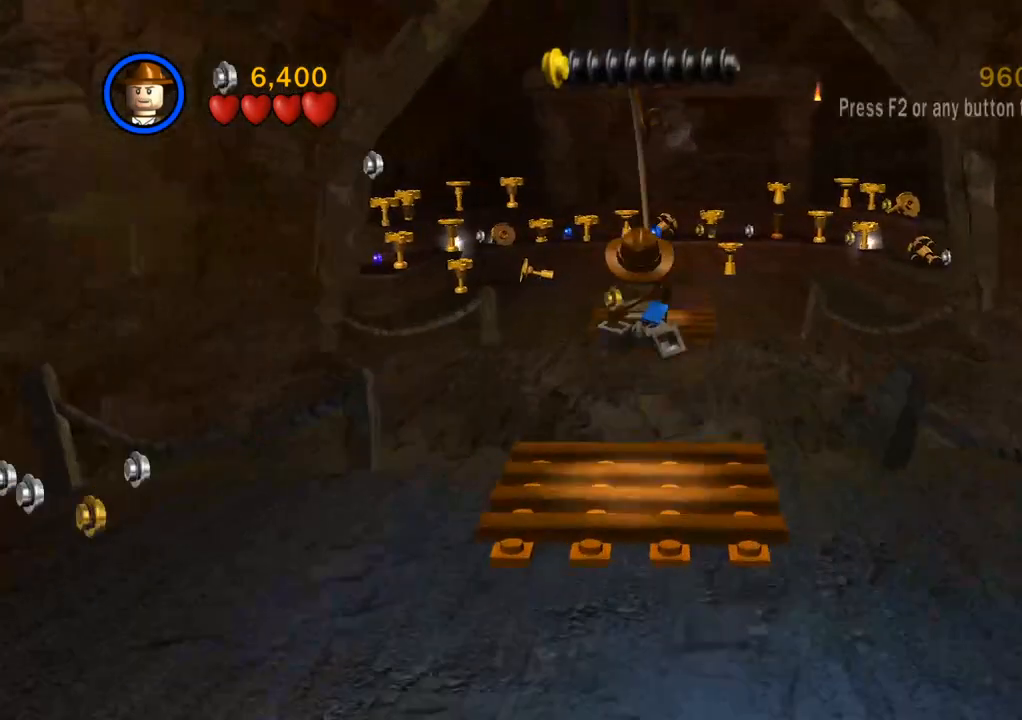
{"dt_ms": 500, "buttons": [], "left_stick": "up", "right_stick": "center", "events": []}
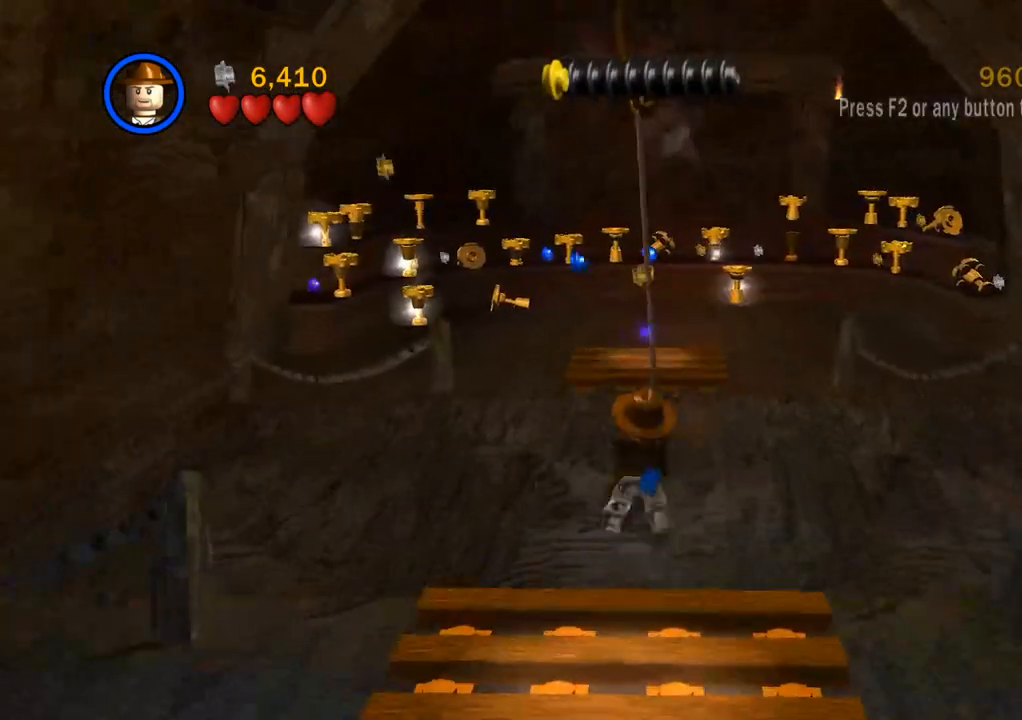
{"dt_ms": 500, "buttons": [], "left_stick": "up-right", "right_stick": "center", "events": [[500, "left_stick", "up-right"]]}
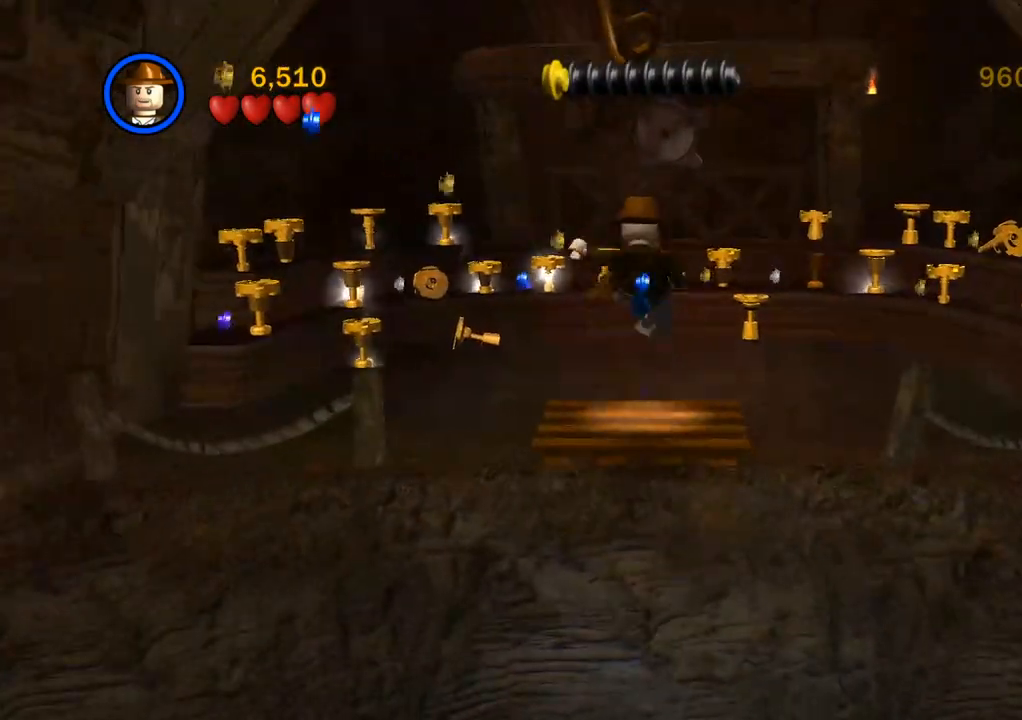
{"dt_ms": 500, "buttons": [], "left_stick": "up-right", "right_stick": "center", "events": [[217, "CROSS", "down"], [383, "CROSS", "up"]]}
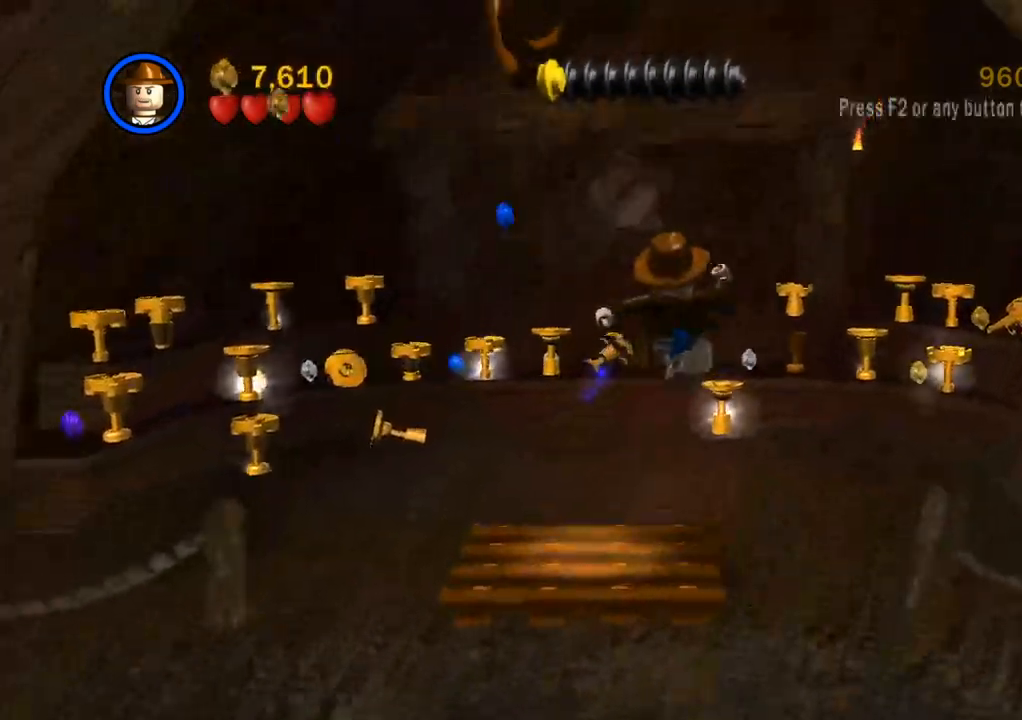
{"dt_ms": 500, "buttons": [], "left_stick": "up", "right_stick": "center", "events": [[467, "left_stick", "up"]]}
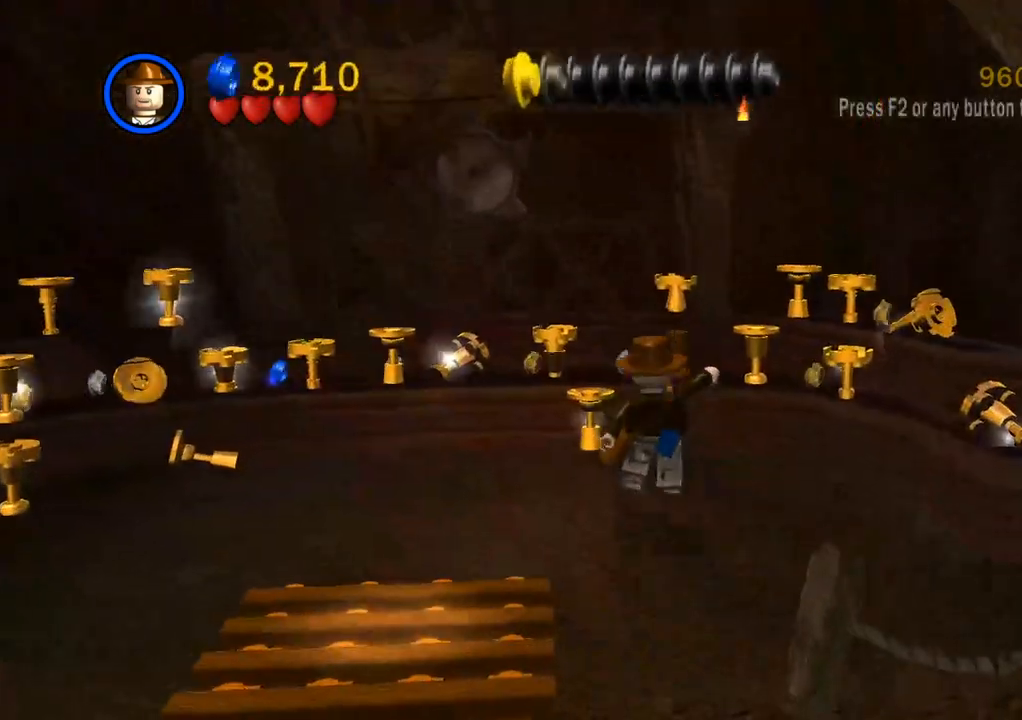
{"dt_ms": 500, "buttons": [], "left_stick": "up", "right_stick": "center", "events": []}
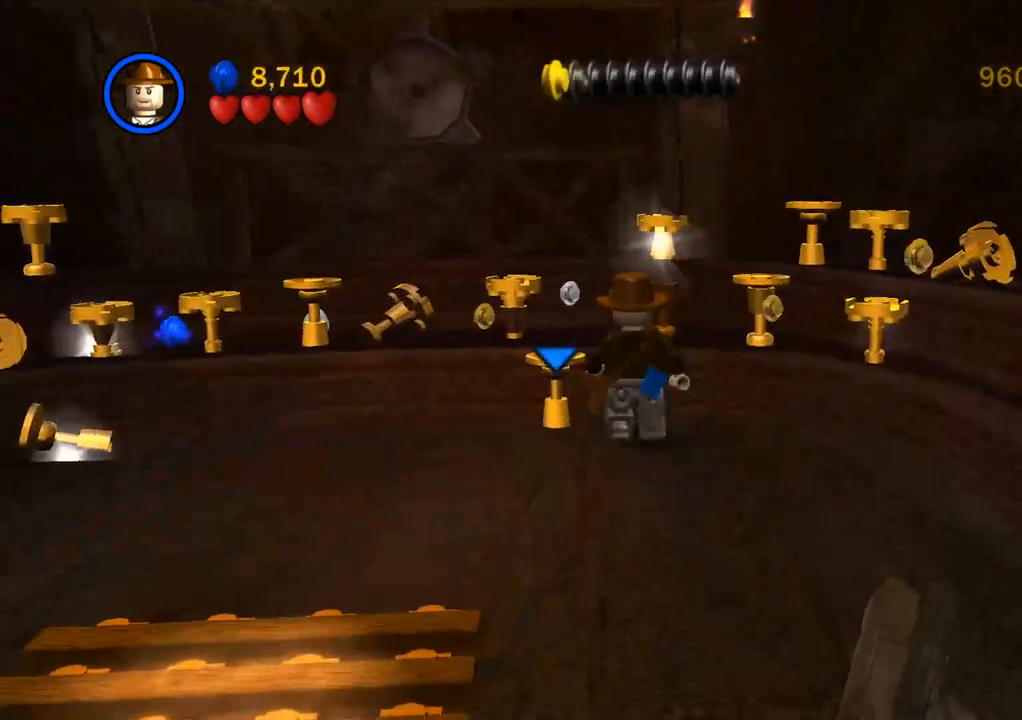
{"dt_ms": 500, "buttons": [], "left_stick": "up-right", "right_stick": "center", "events": [[83, "CIRCLE", "down"], [167, "CIRCLE", "up"], [300, "left_stick", "center"], [500, "left_stick", "up-right"]]}
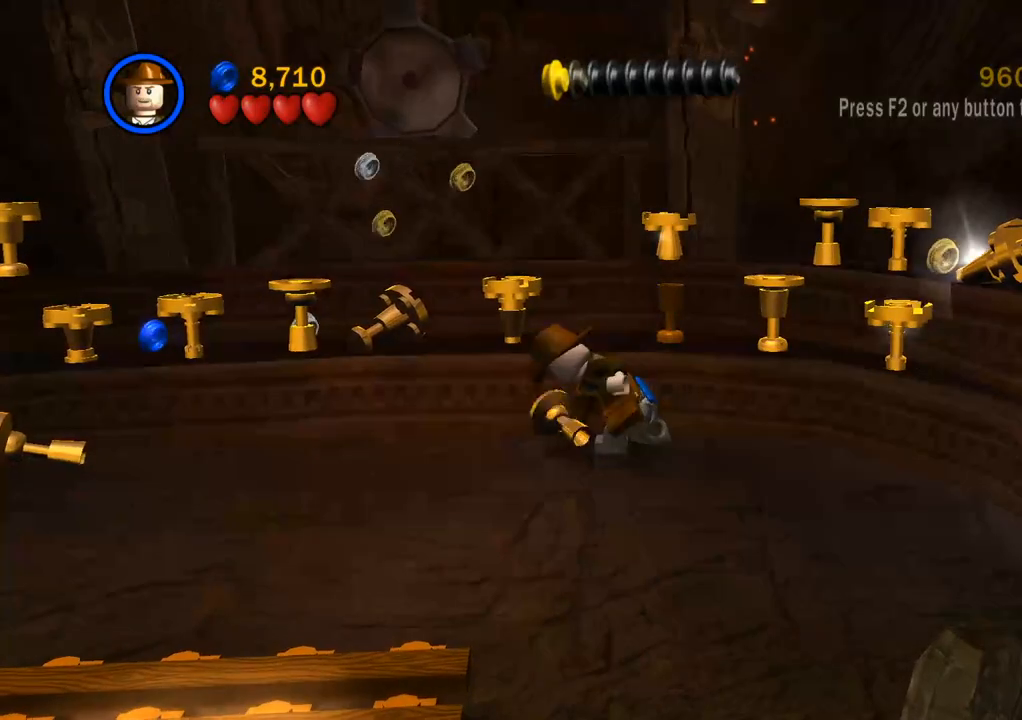
{"dt_ms": 500, "buttons": ["CIRCLE"], "left_stick": "center", "right_stick": "center", "events": [[183, "CIRCLE", "down"], [250, "CIRCLE", "up"], [333, "CIRCLE", "down"], [400, "CIRCLE", "up"], [450, "left_stick", "center"], [483, "CIRCLE", "down"]]}
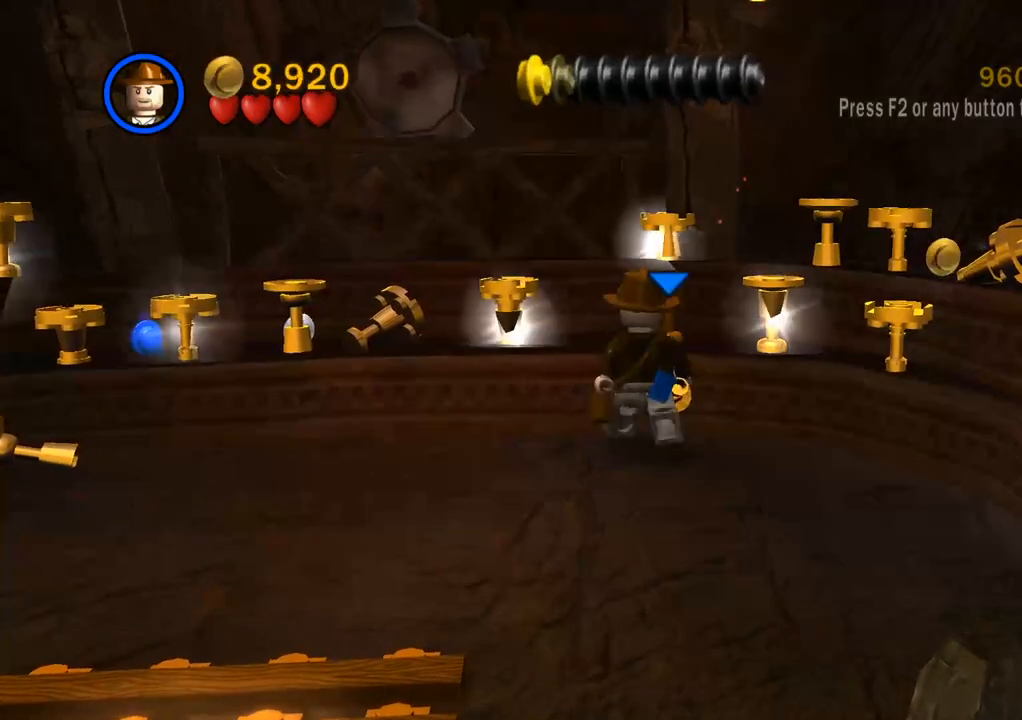
{"dt_ms": 500, "buttons": [], "left_stick": "down-left", "right_stick": "center", "events": [[50, "CIRCLE", "up"], [133, "CIRCLE", "down"], [200, "CIRCLE", "up"], [483, "left_stick", "down-left"]]}
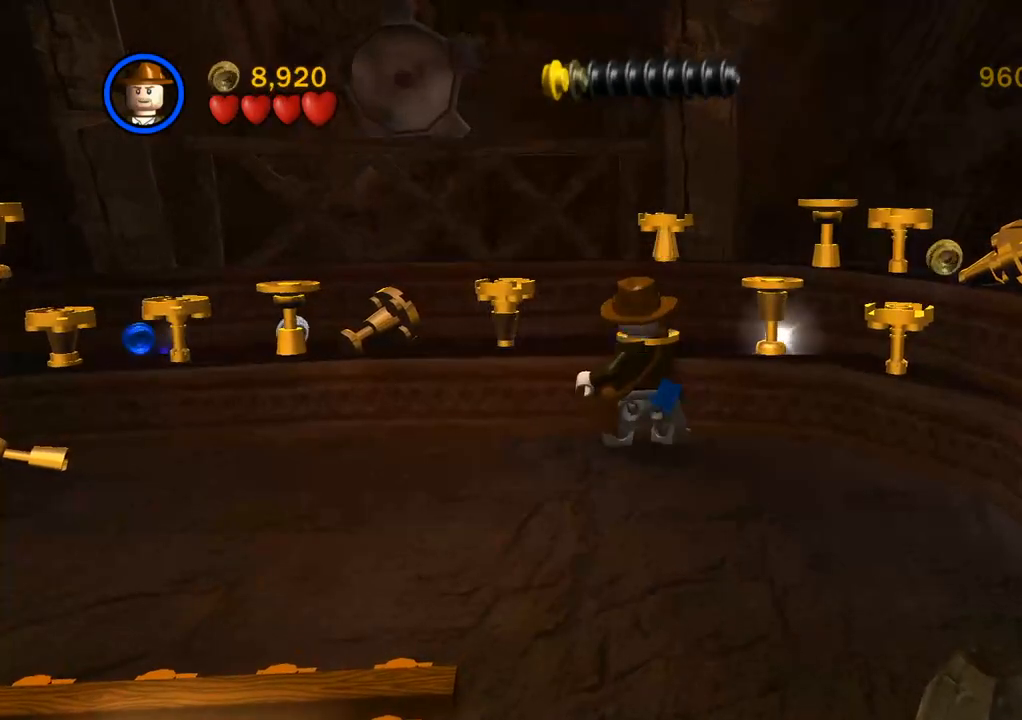
{"dt_ms": 500, "buttons": [], "left_stick": "down-left", "right_stick": "center", "events": []}
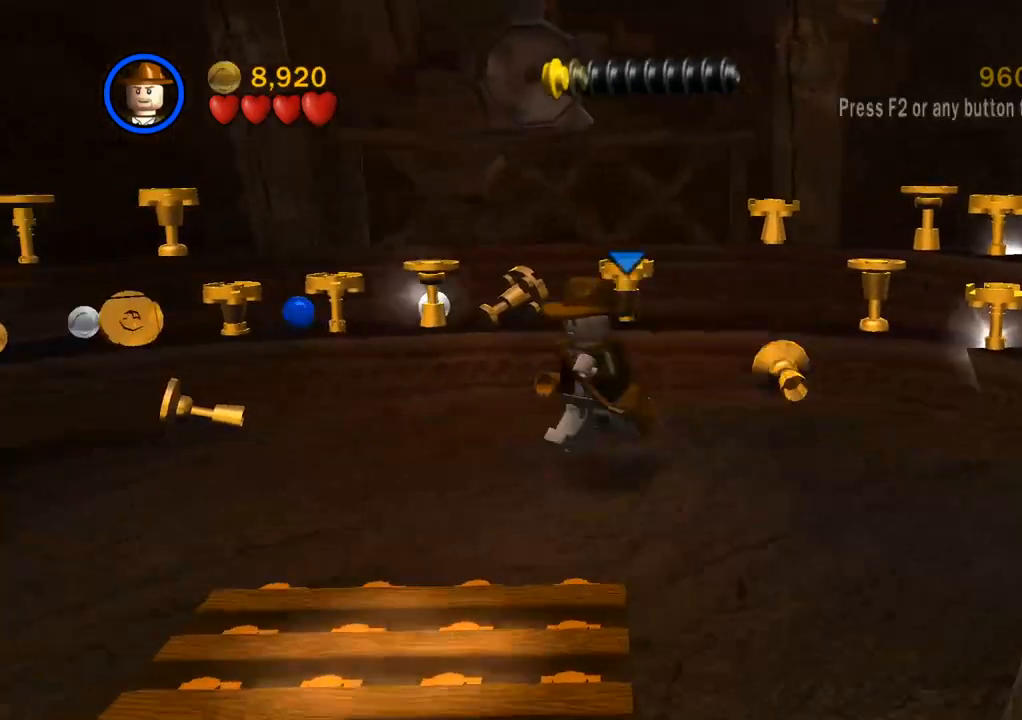
{"dt_ms": 500, "buttons": [], "left_stick": "down", "right_stick": "center", "events": [[17, "left_stick", "down"]]}
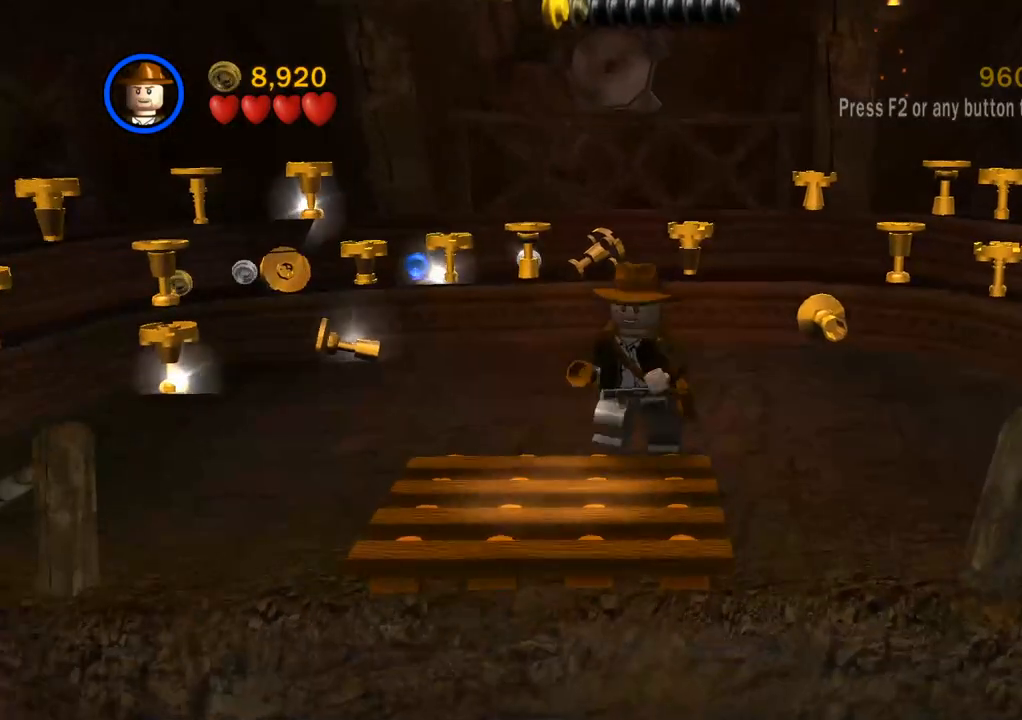
{"dt_ms": 500, "buttons": [], "left_stick": "down", "right_stick": "center", "events": [[300, "CROSS", "down"], [450, "CROSS", "up"]]}
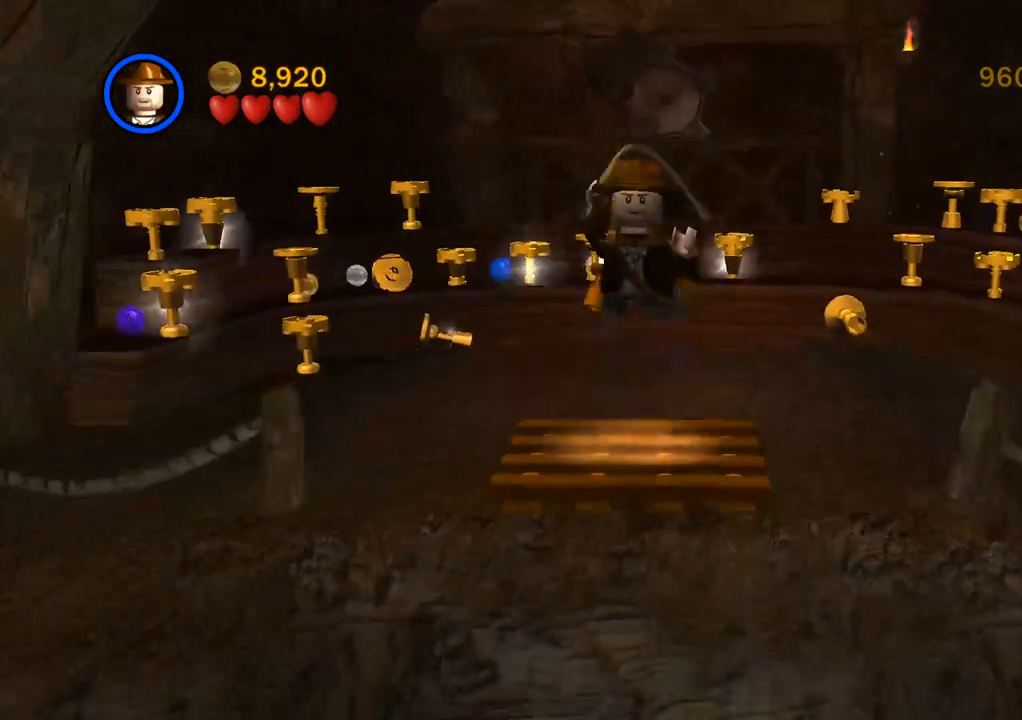
{"dt_ms": 500, "buttons": [], "left_stick": "down", "right_stick": "center", "events": []}
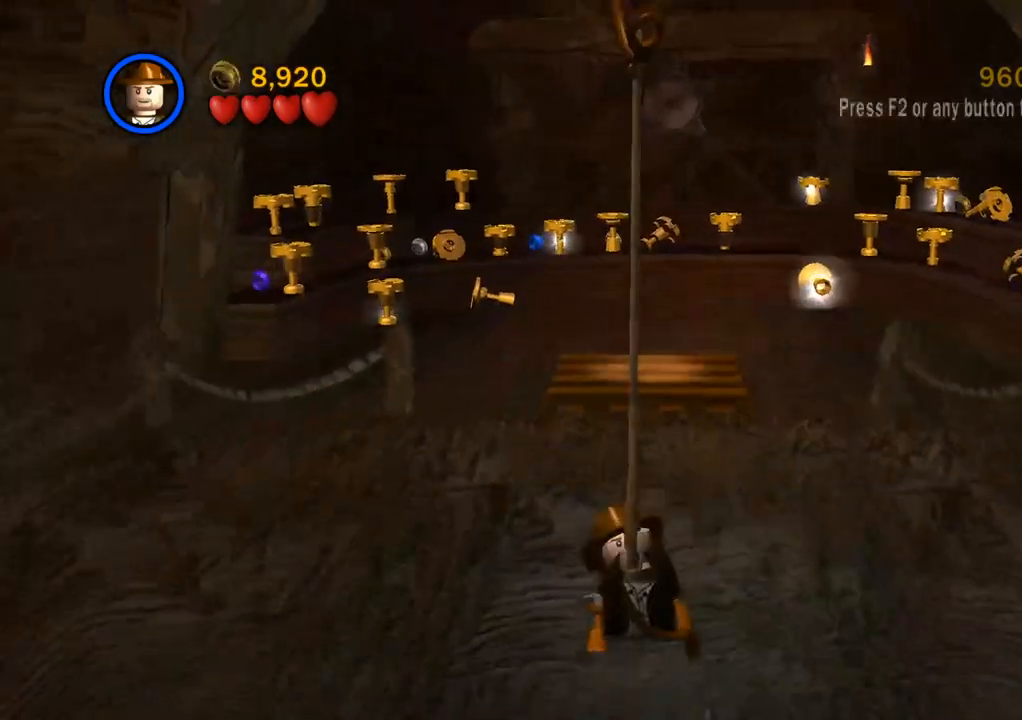
{"dt_ms": 500, "buttons": [], "left_stick": "down", "right_stick": "center", "events": []}
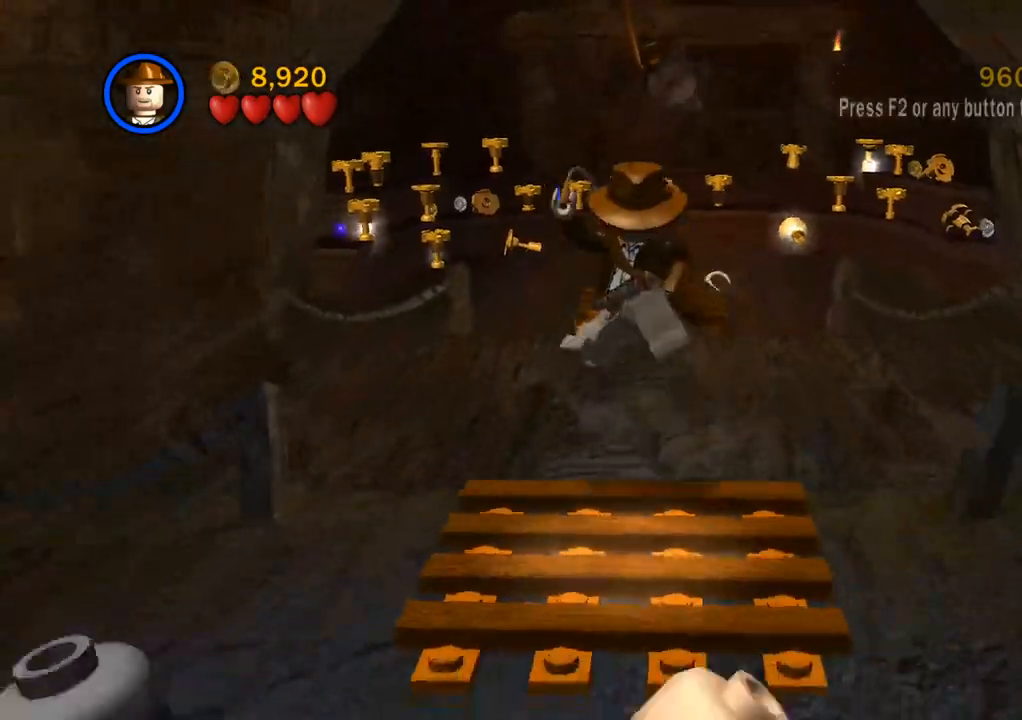
{"dt_ms": 500, "buttons": [], "left_stick": "down", "right_stick": "center", "events": []}
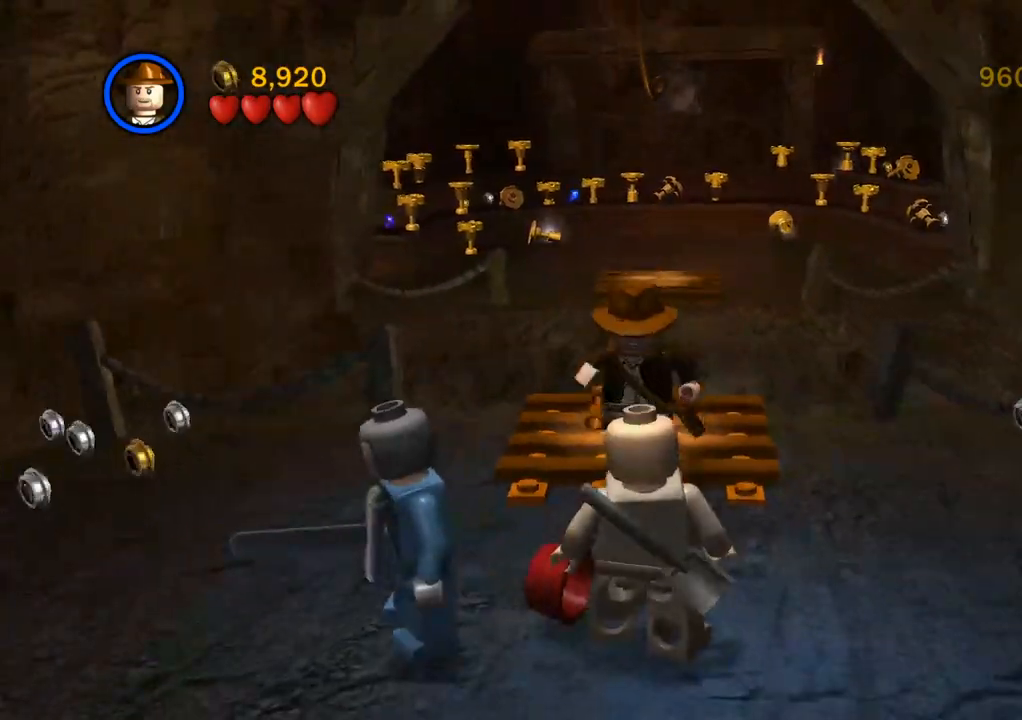
{"dt_ms": 500, "buttons": [], "left_stick": "down", "right_stick": "center", "events": []}
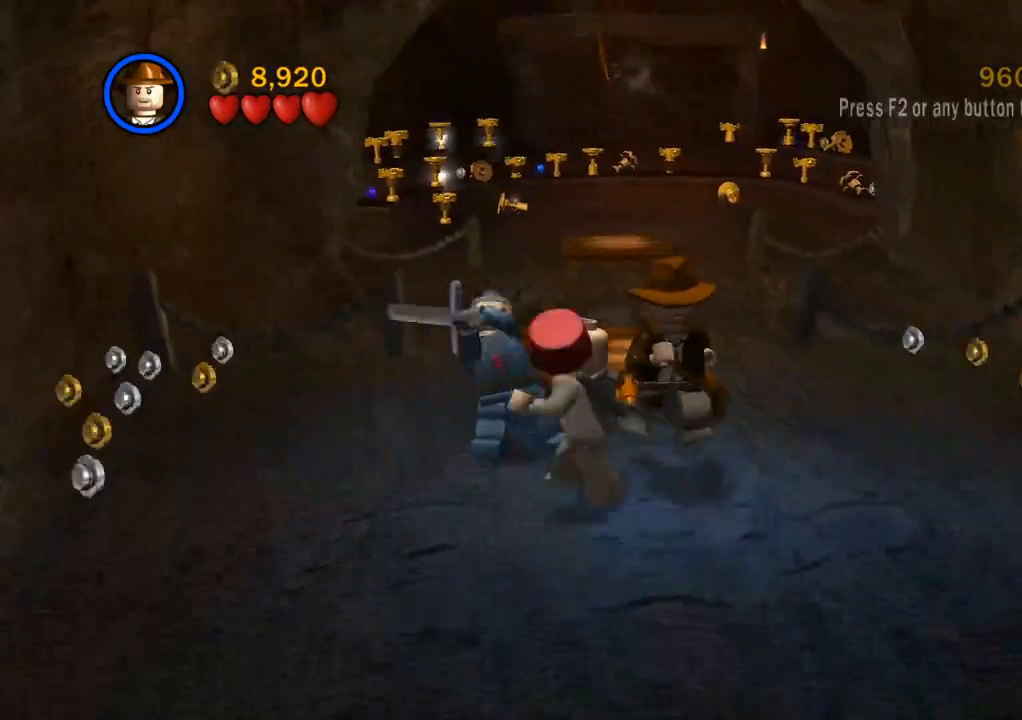
{"dt_ms": 500, "buttons": [], "left_stick": "down", "right_stick": "center", "events": [[150, "CROSS", "down"], [283, "CROSS", "up"]]}
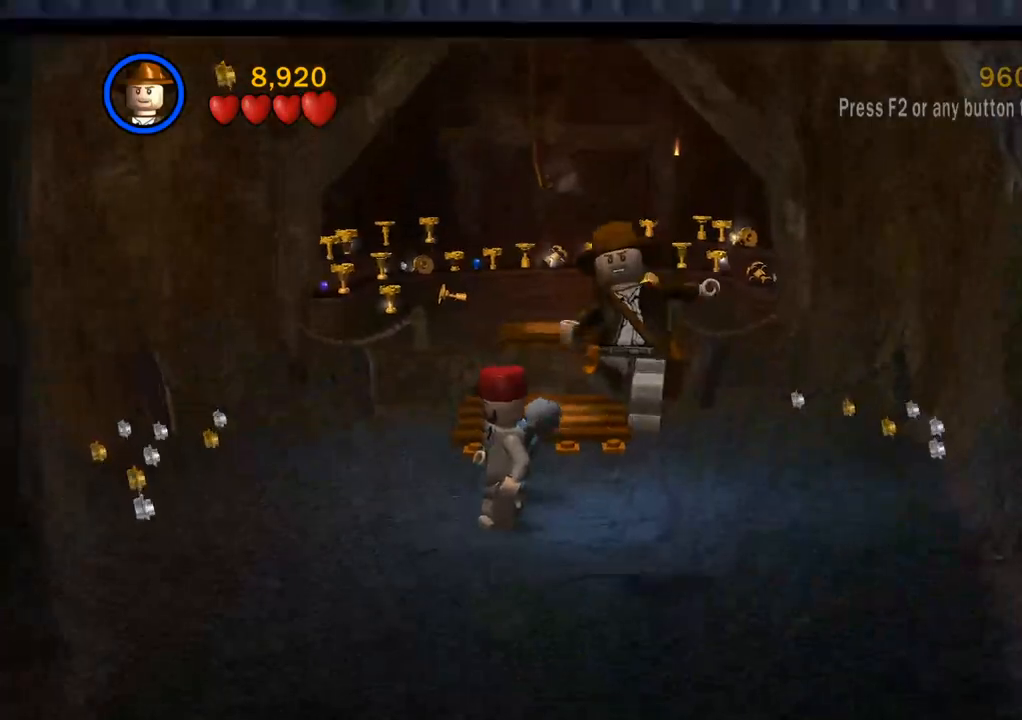
{"dt_ms": 500, "buttons": [], "left_stick": "down", "right_stick": "center", "events": []}
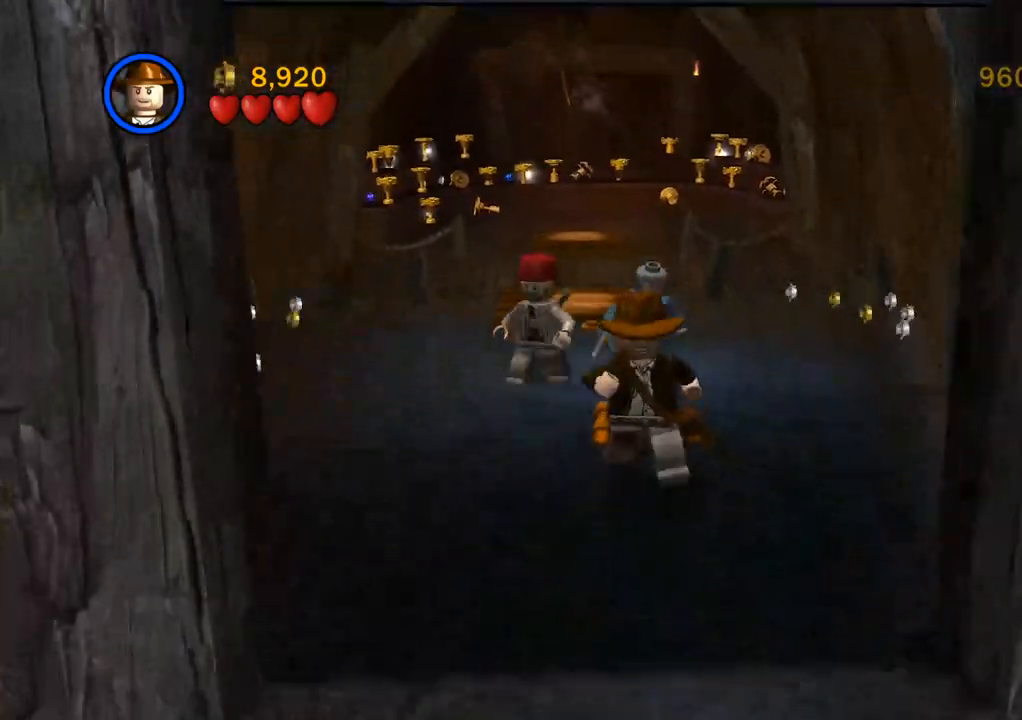
{"dt_ms": 500, "buttons": [], "left_stick": "down", "right_stick": "center", "events": []}
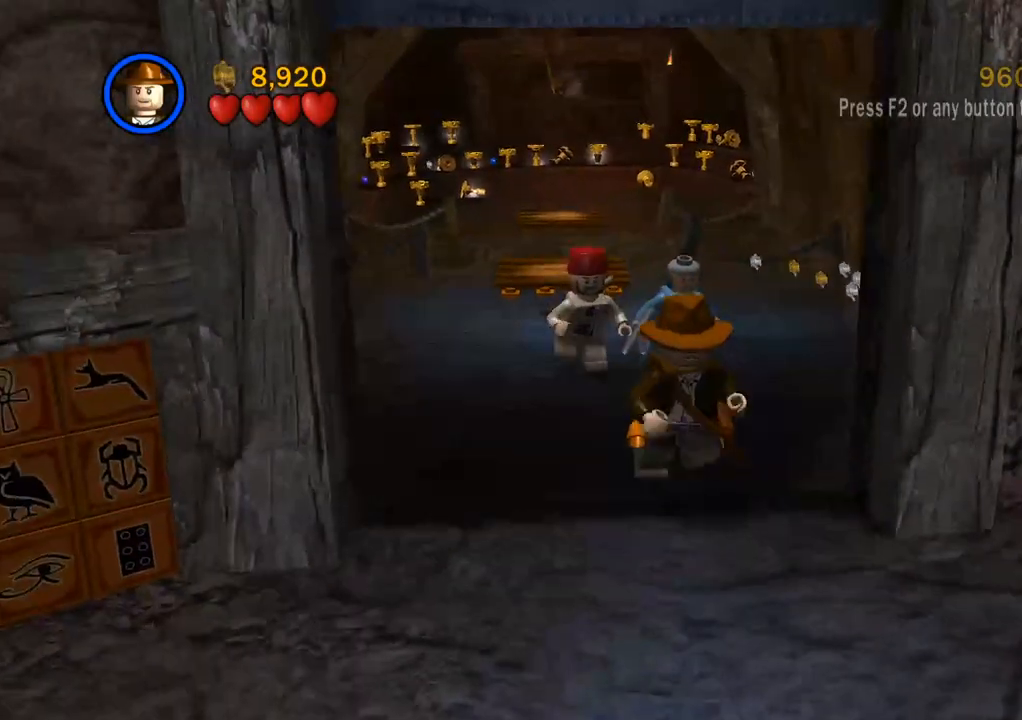
{"dt_ms": 500, "buttons": [], "left_stick": "down-right", "right_stick": "center", "events": [[50, "CROSS", "down"], [117, "left_stick", "down-right"], [300, "CROSS", "up"]]}
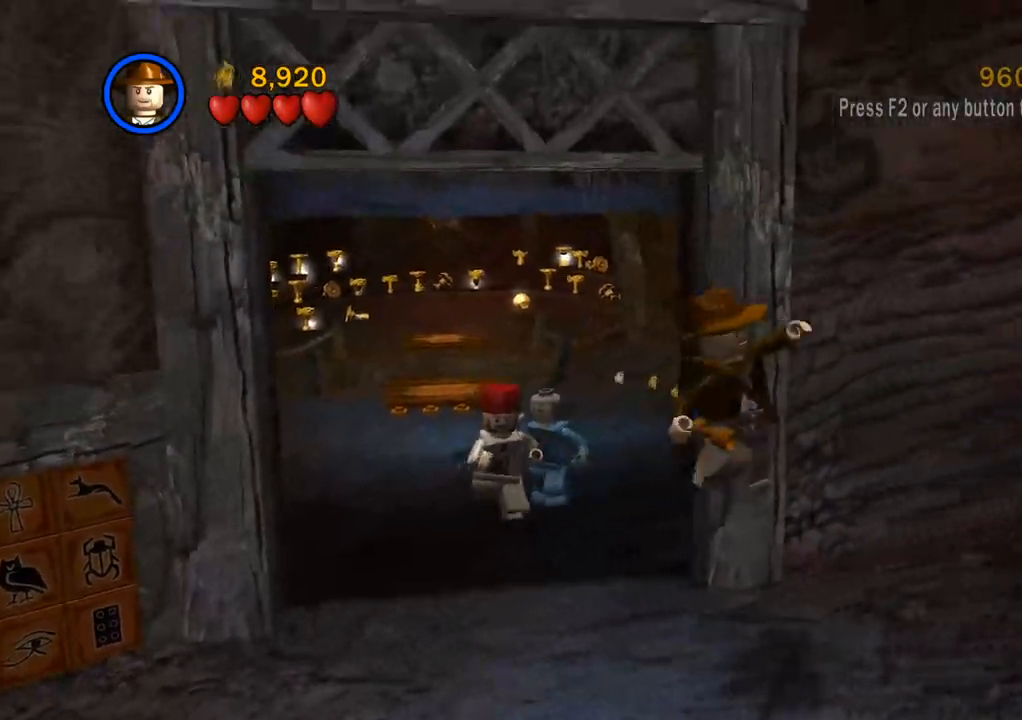
{"dt_ms": 500, "buttons": [], "left_stick": "down-right", "right_stick": "center", "events": [[400, "CROSS", "down"], [500, "CROSS", "up"]]}
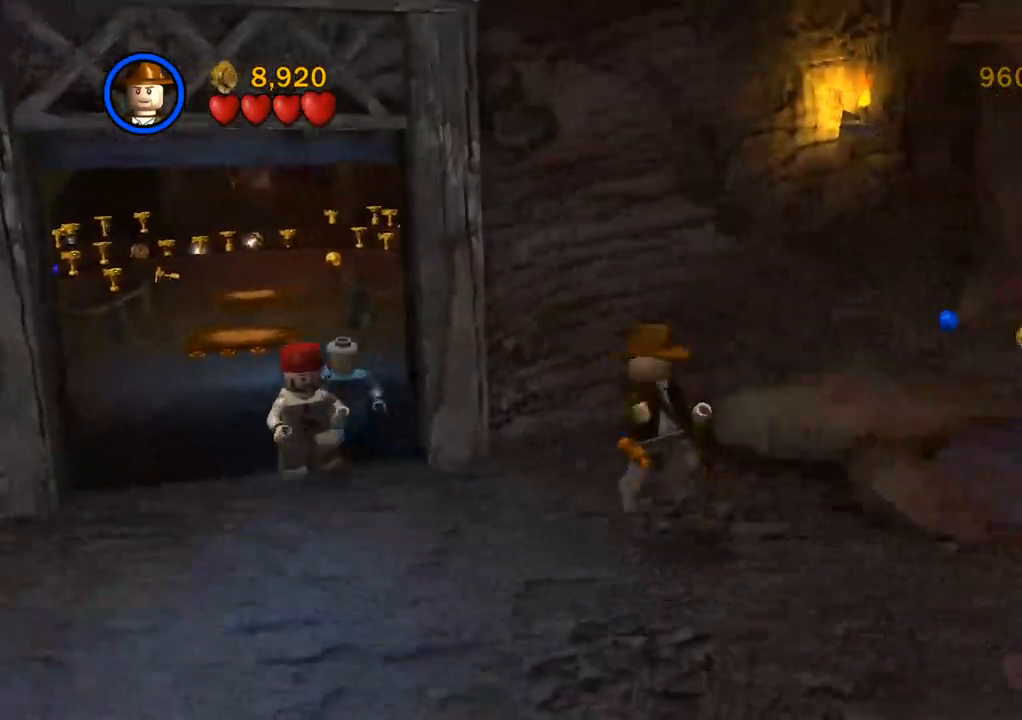
{"dt_ms": 500, "buttons": [], "left_stick": "down-right", "right_stick": "center", "events": []}
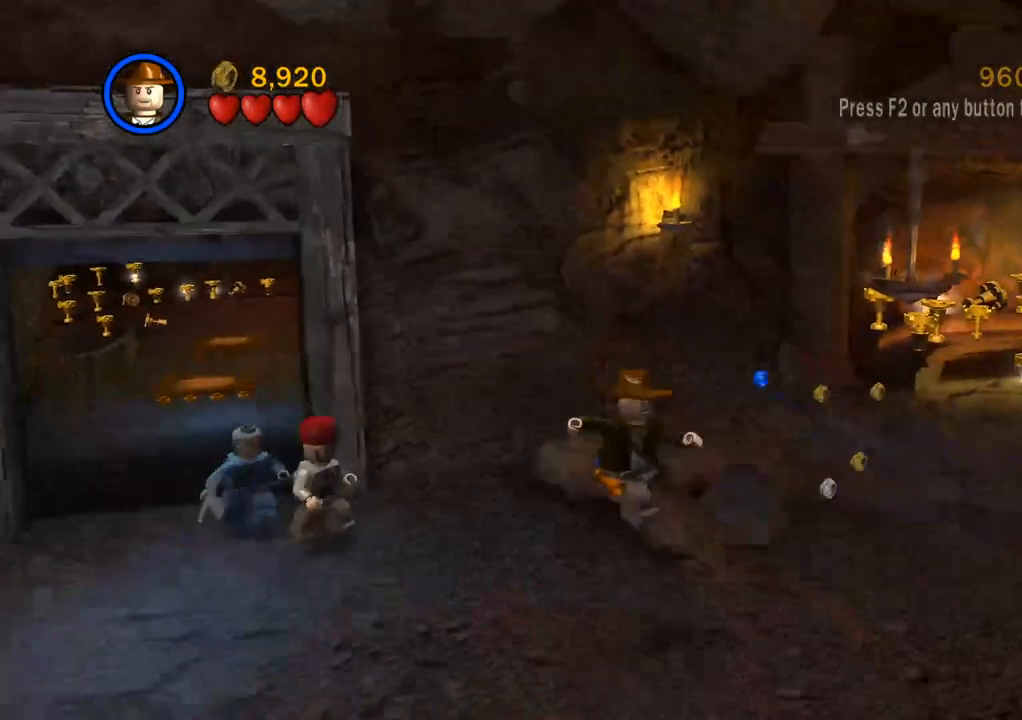
{"dt_ms": 1000, "buttons": [], "left_stick": "down-right", "right_stick": "center"}
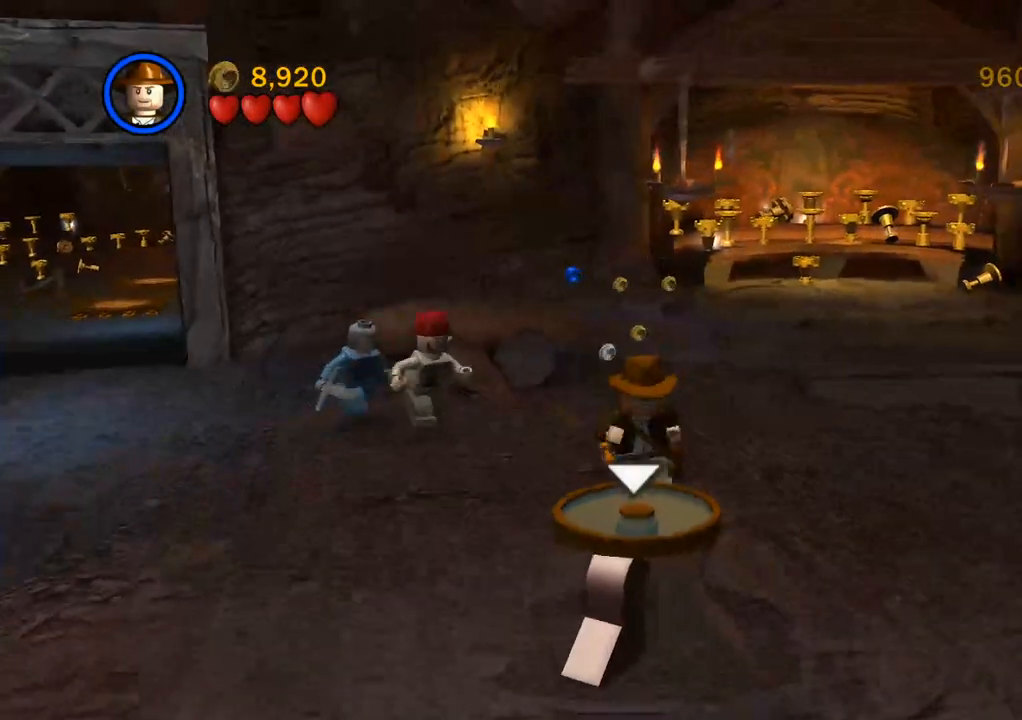
{"dt_ms": 500, "buttons": ["CIRCLE"], "left_stick": "down-right", "right_stick": "center", "events": [[250, "CIRCLE", "down"], [350, "CIRCLE", "up"], [417, "CIRCLE", "down"]]}
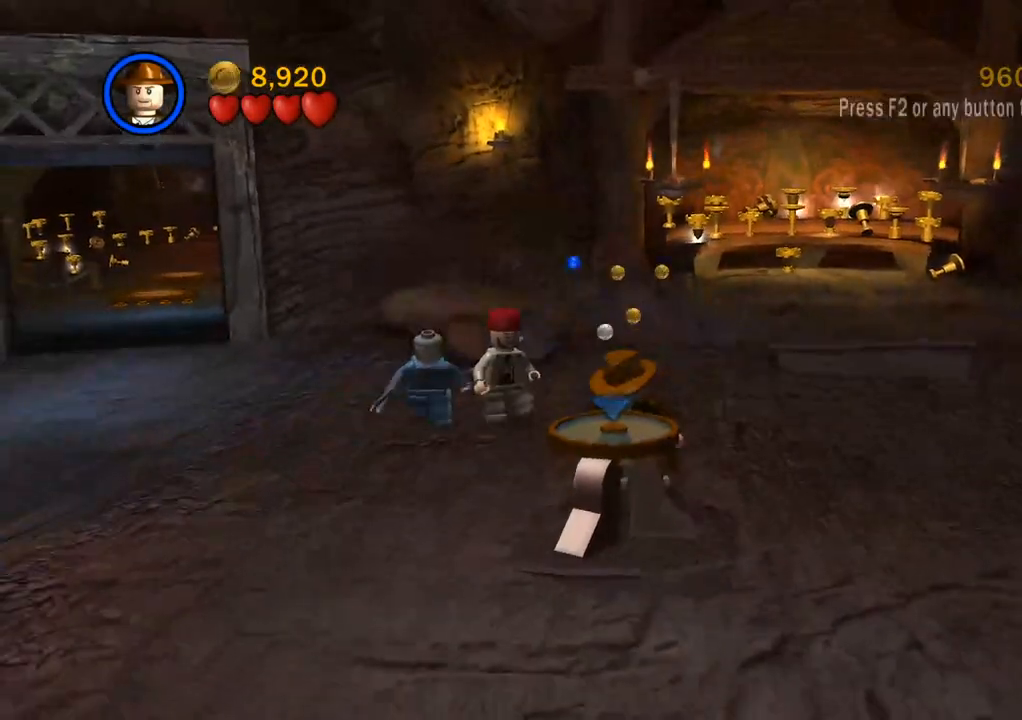
{"dt_ms": 500, "buttons": [], "left_stick": "down", "right_stick": "center", "events": [[167, "CIRCLE", "up"], [183, "left_stick", "down"], [233, "CIRCLE", "down"], [333, "CIRCLE", "up"], [383, "CIRCLE", "down"], [467, "CIRCLE", "up"]]}